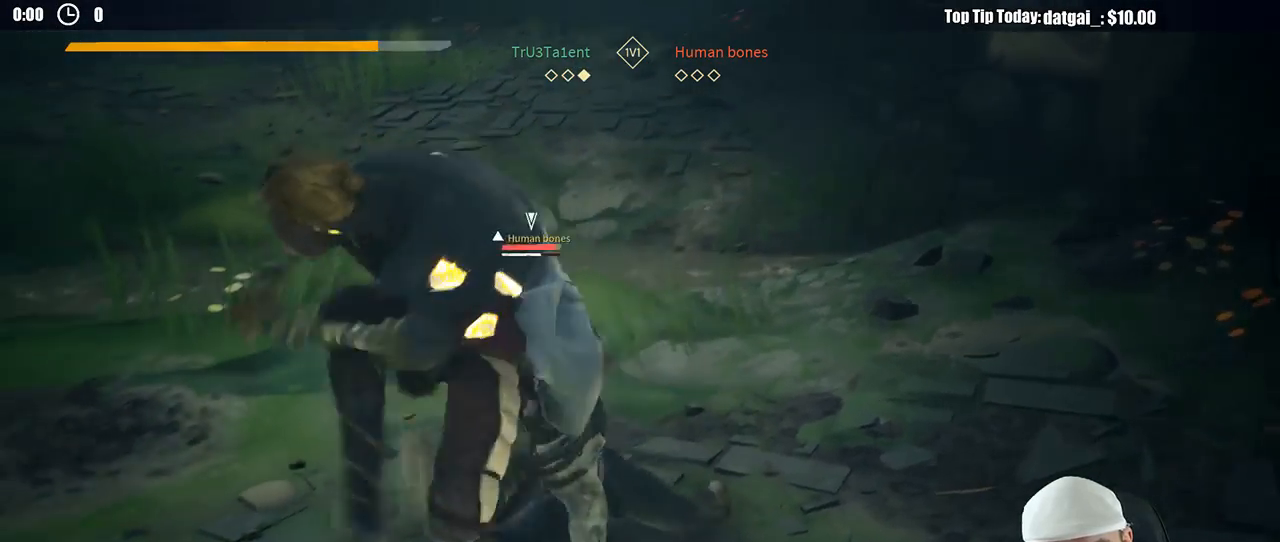
Gameplay with a controller (Xbox layout); each line is a JSON object with the inputs held at the frame after it (dt_ms = milliseconds from this image to that frame). "button_events" lists button changes between this image and that frame as [ms after this image, input, new state], when the widget could be followed in between (sticks are given only as held states). Not read: R3.
{"dt_ms": 1000, "buttons": [], "left_stick": "up", "right_stick": "center", "button_events": [[300, "X", "down"], [383, "X", "up"], [433, "L2", "up"], [817, "Y", "down"], [900, "Y", "up"]]}
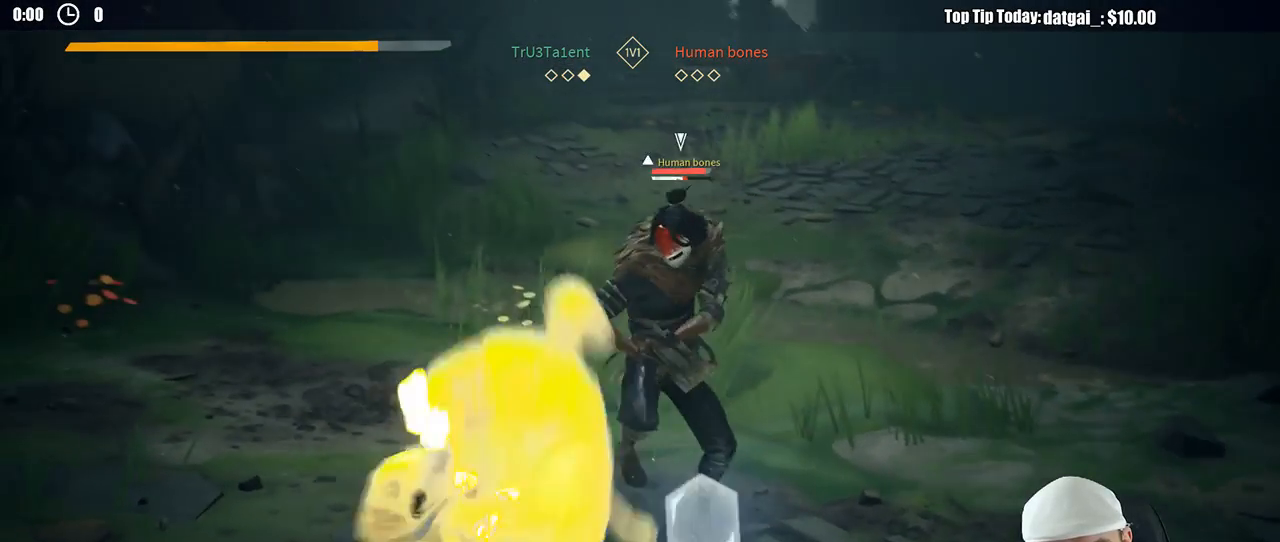
{"dt_ms": 500, "buttons": [], "left_stick": "up", "right_stick": "center", "button_events": []}
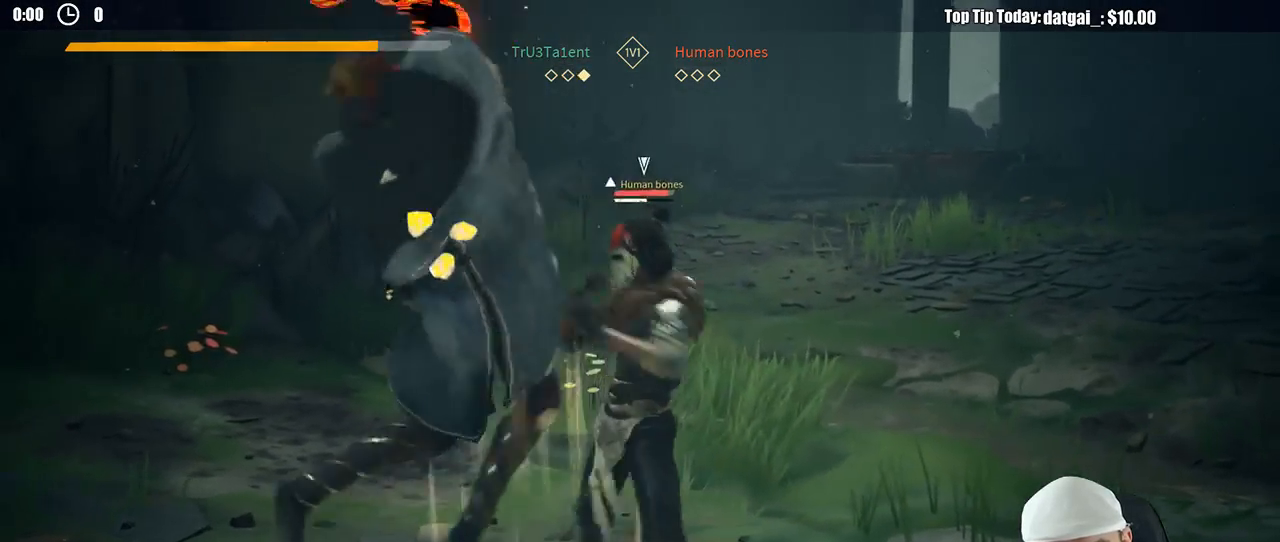
{"dt_ms": 500, "buttons": ["L2"], "left_stick": "up", "right_stick": "center", "button_events": [[467, "L2", "down"]]}
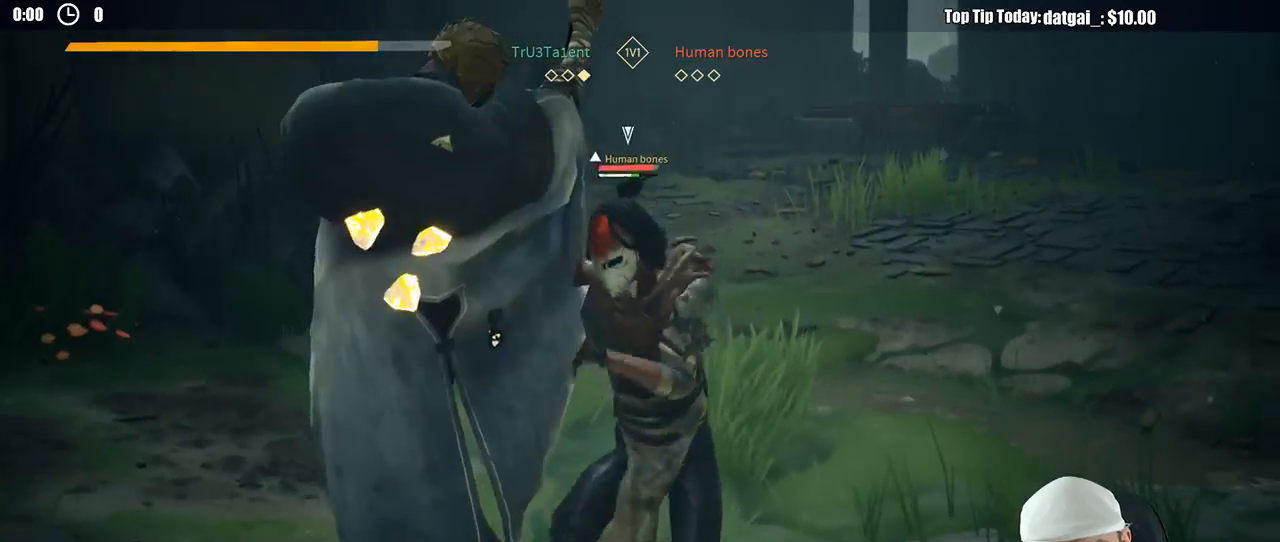
{"dt_ms": 500, "buttons": ["L2"], "left_stick": "left", "right_stick": "center", "button_events": []}
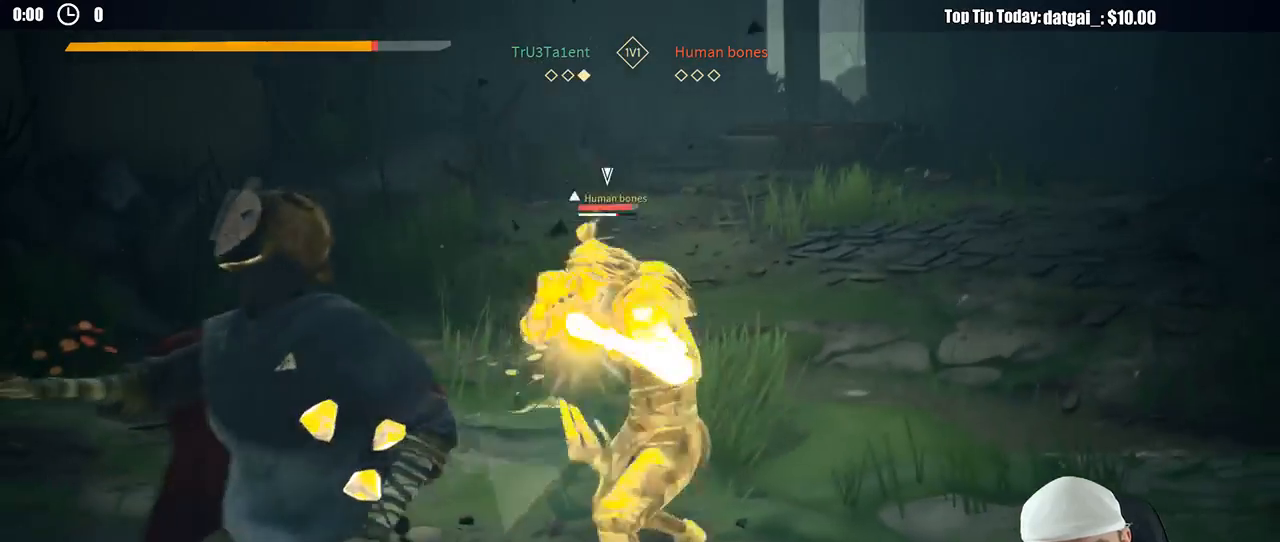
{"dt_ms": 500, "buttons": ["L2"], "left_stick": "up-left", "right_stick": "center", "button_events": []}
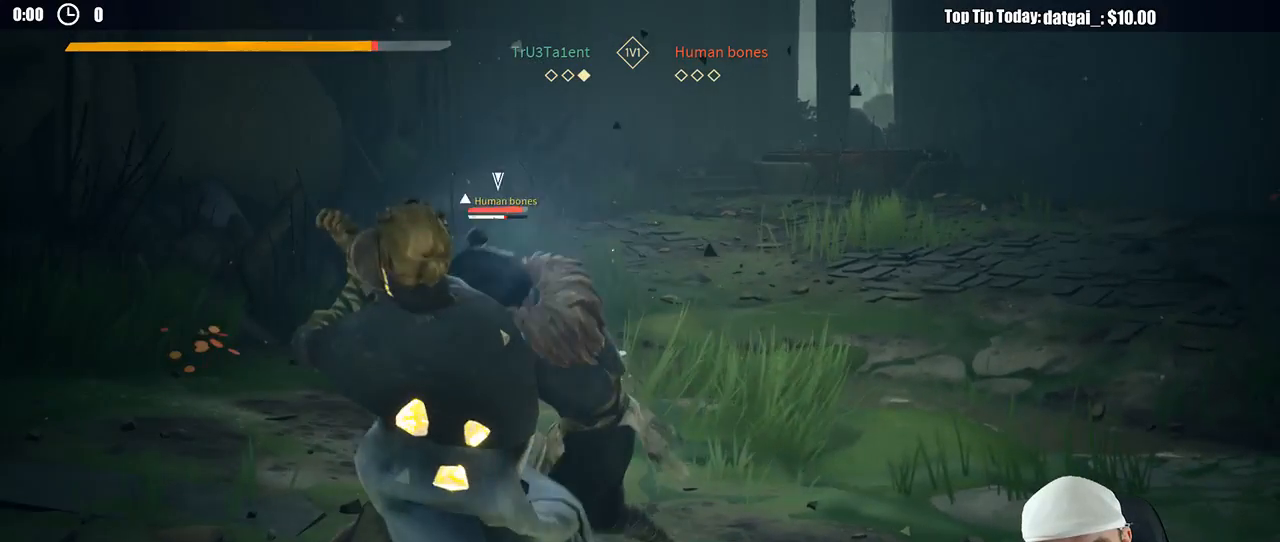
{"dt_ms": 500, "buttons": ["L2"], "left_stick": "right", "right_stick": "center", "button_events": []}
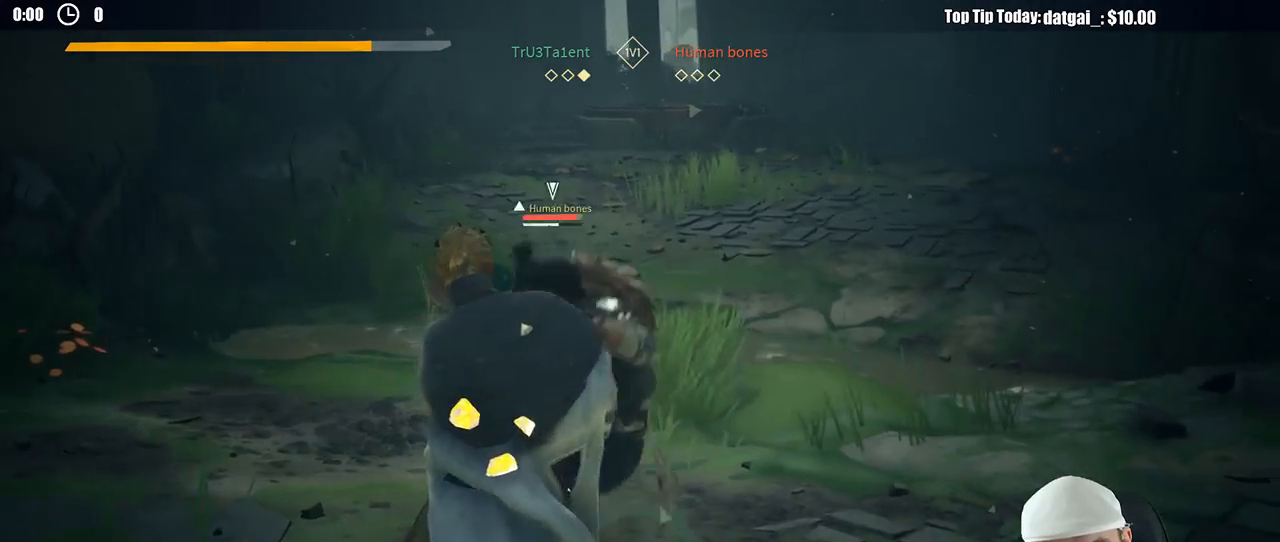
{"dt_ms": 500, "buttons": ["L2"], "left_stick": "up-right", "right_stick": "center", "button_events": [[267, "X", "down"], [383, "X", "up"]]}
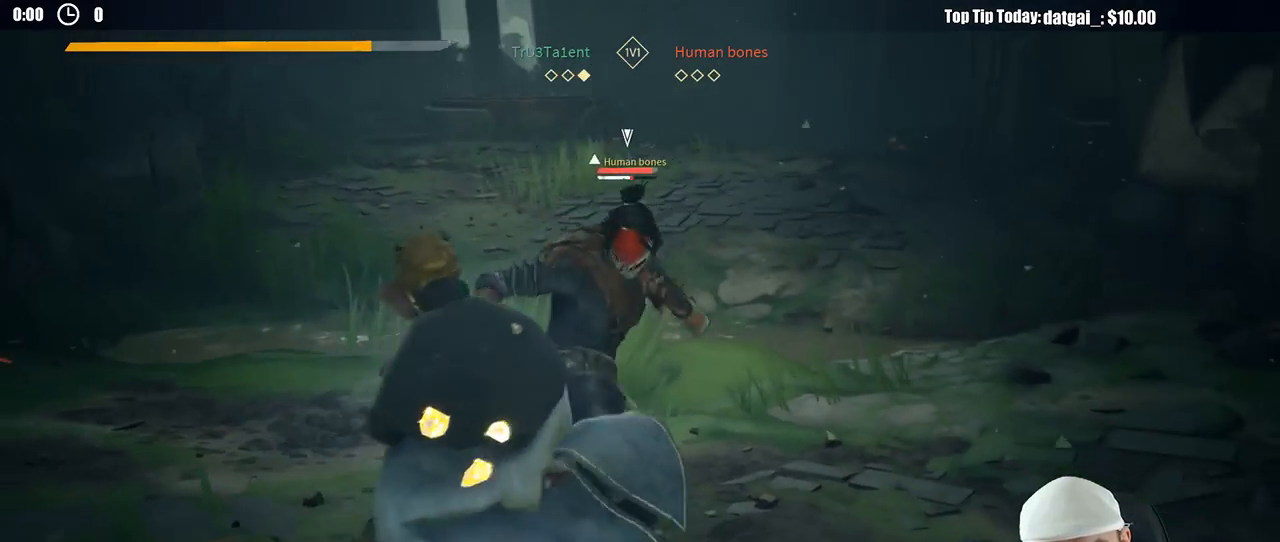
{"dt_ms": 500, "buttons": [], "left_stick": "up-right", "right_stick": "center", "button_events": [[367, "L2", "up"], [383, "X", "down"], [450, "X", "up"]]}
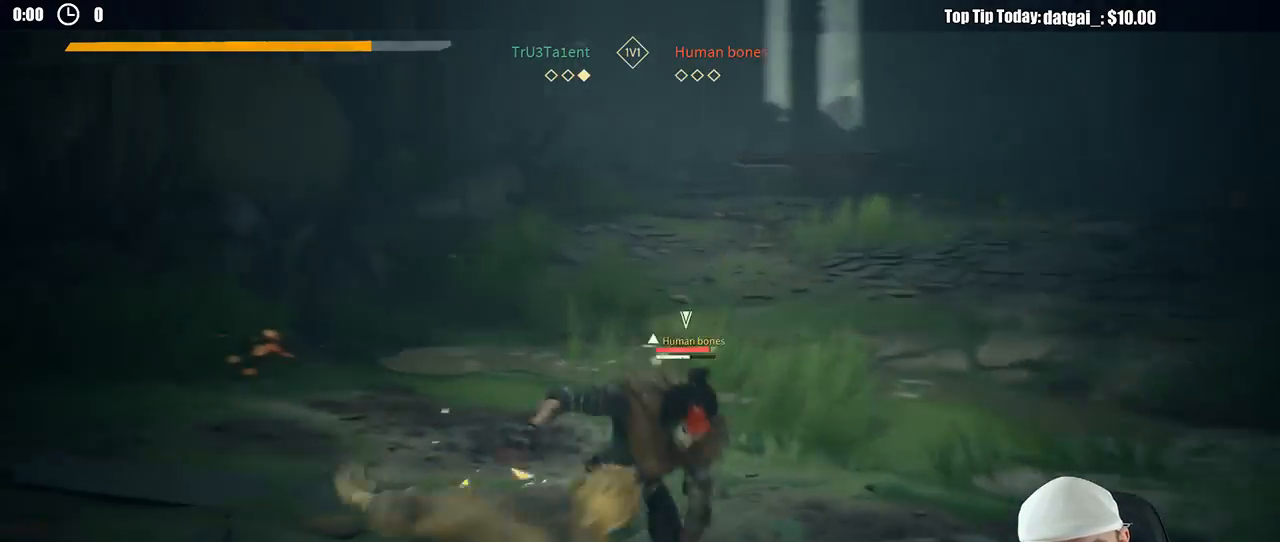
{"dt_ms": 500, "buttons": [], "left_stick": "up-right", "right_stick": "center", "button_events": []}